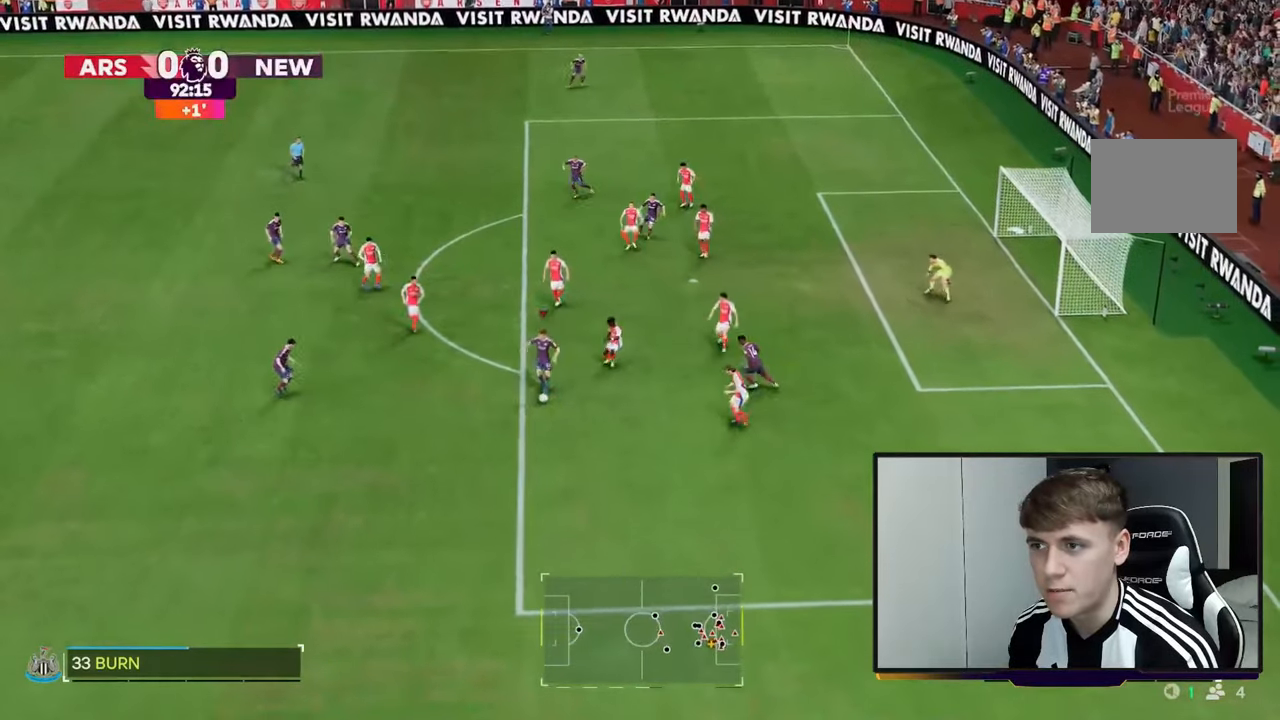
Gameplay with a controller (Xbox layout); each line is a JSON object with the inputs held at the frame after it. "events" lists button and stick changes between this image and that frame as [ms after this image, input, new state], when the widget could be followed in between. Not read: L3 R3.
{"buttons": [], "left_stick": "up-left", "right_stick": "center", "events": [[100, "left_stick", "left"], [200, "left_stick", "up-left"]]}
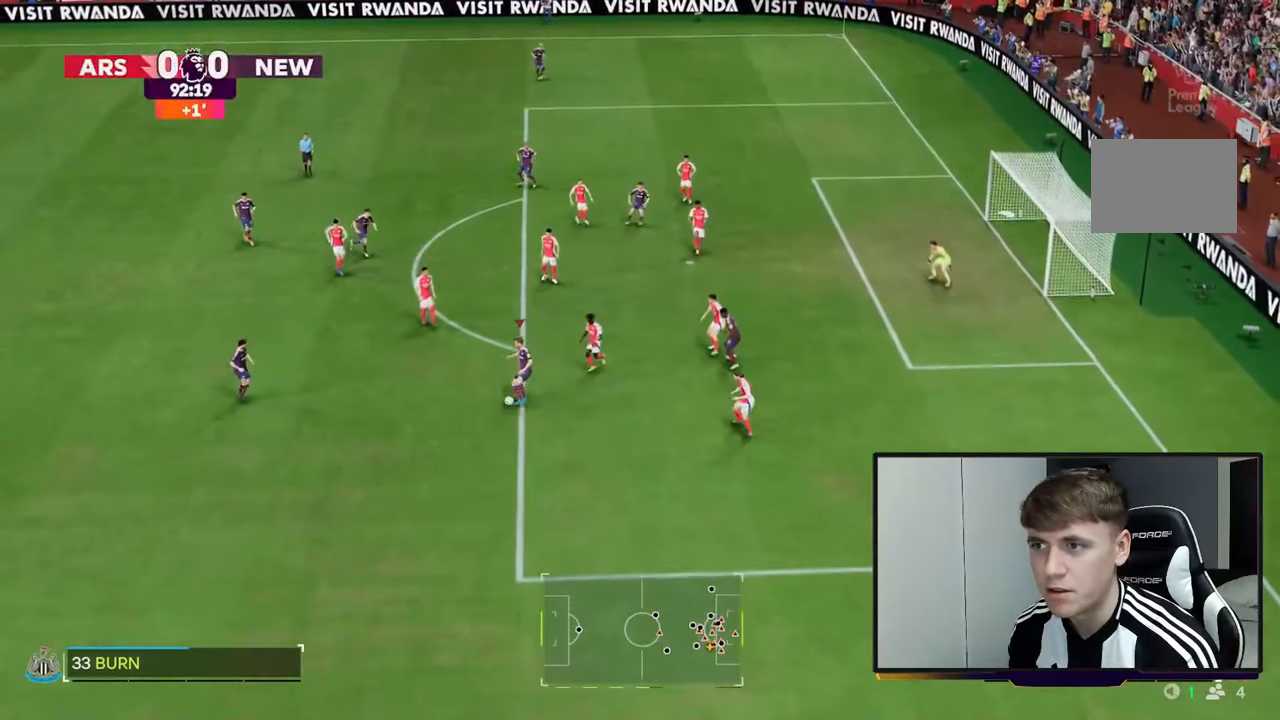
{"buttons": ["A"], "left_stick": "up", "right_stick": "center", "events": [[333, "left_stick", "up"], [400, "A", "down"]]}
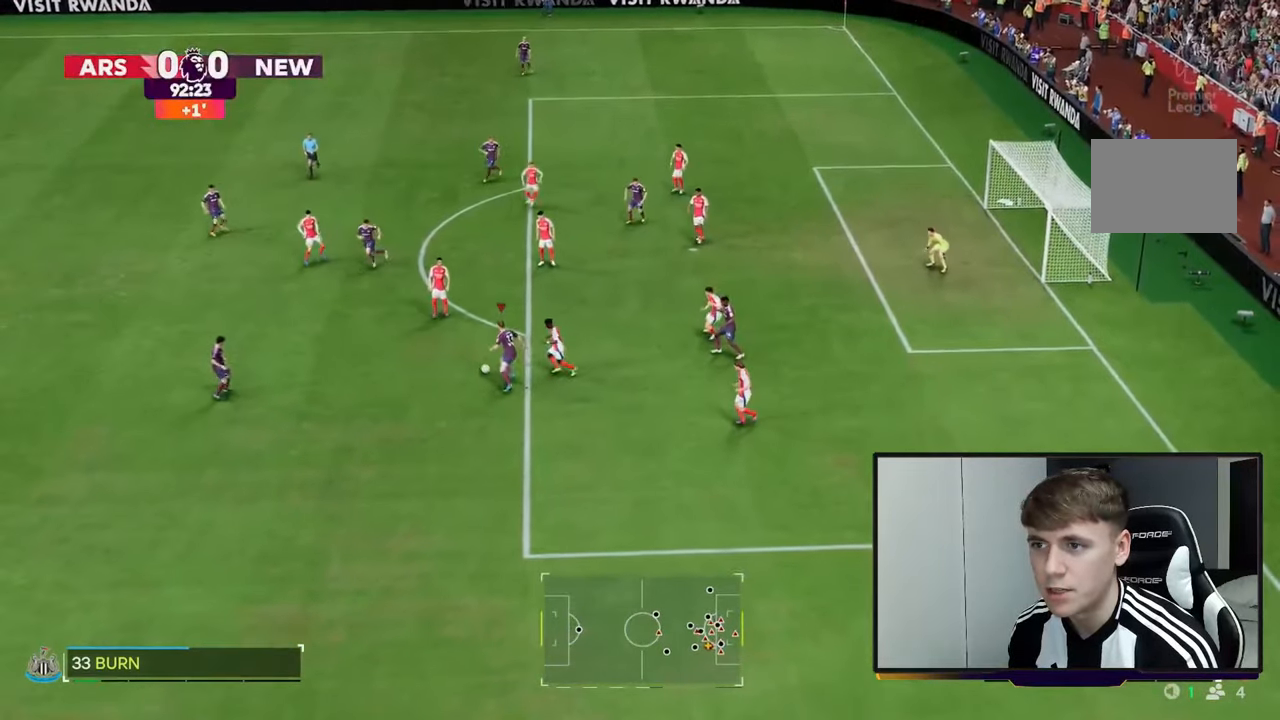
{"buttons": [], "left_stick": "up-right", "right_stick": "center", "events": [[67, "A", "up"], [317, "left_stick", "up-right"]]}
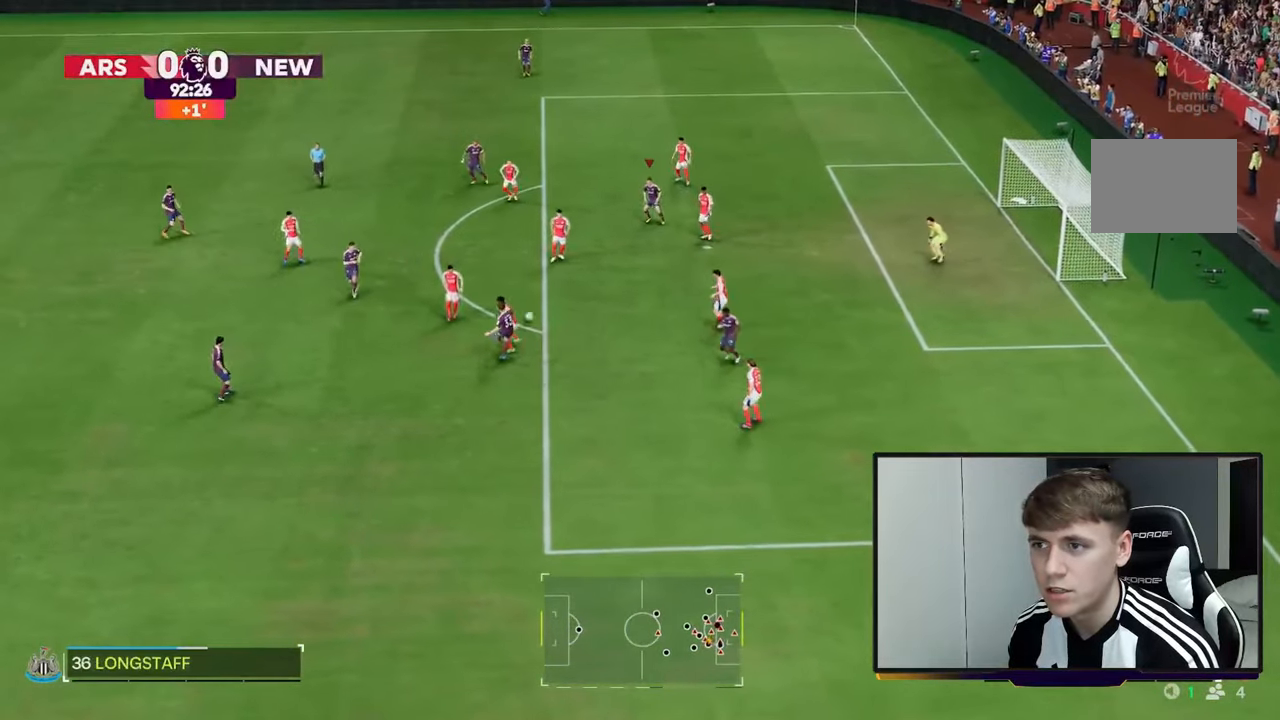
{"buttons": [], "left_stick": "down", "right_stick": "center", "events": [[233, "left_stick", "down-right"], [333, "left_stick", "down"]]}
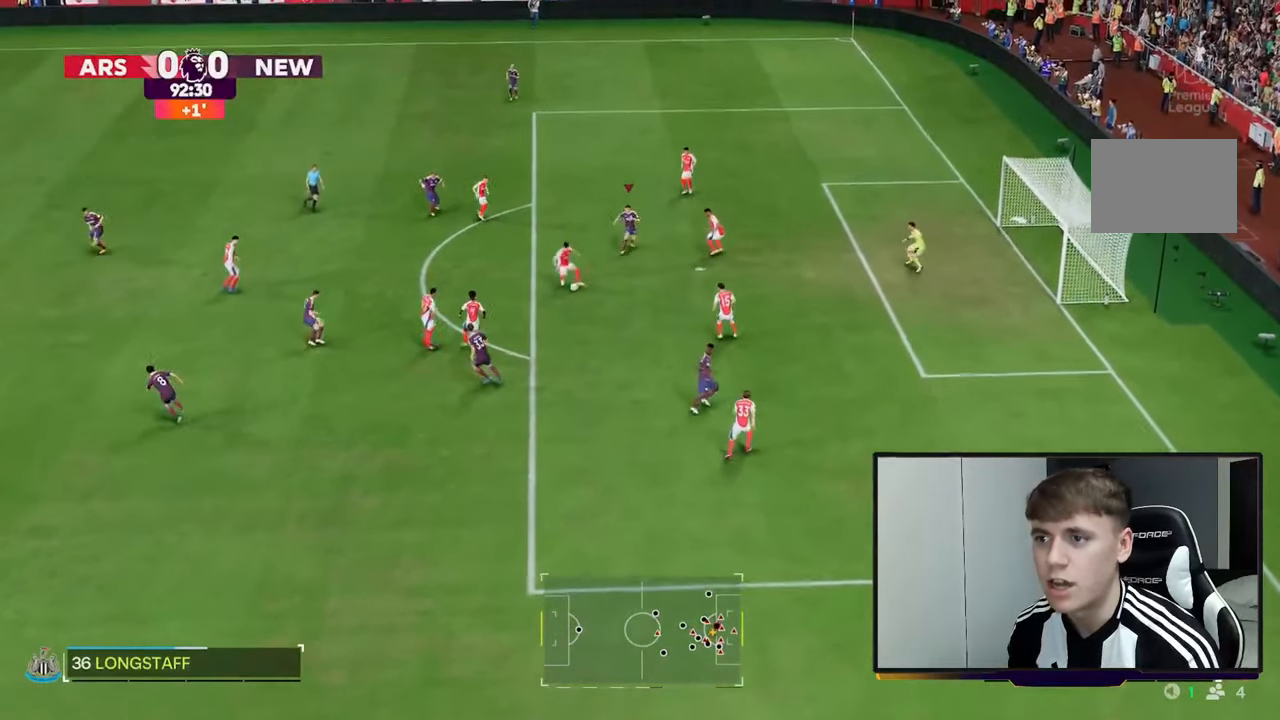
{"buttons": ["R2"], "left_stick": "left", "right_stick": "center", "events": [[167, "left_stick", "down-left"], [233, "R2", "down"], [450, "left_stick", "left"]]}
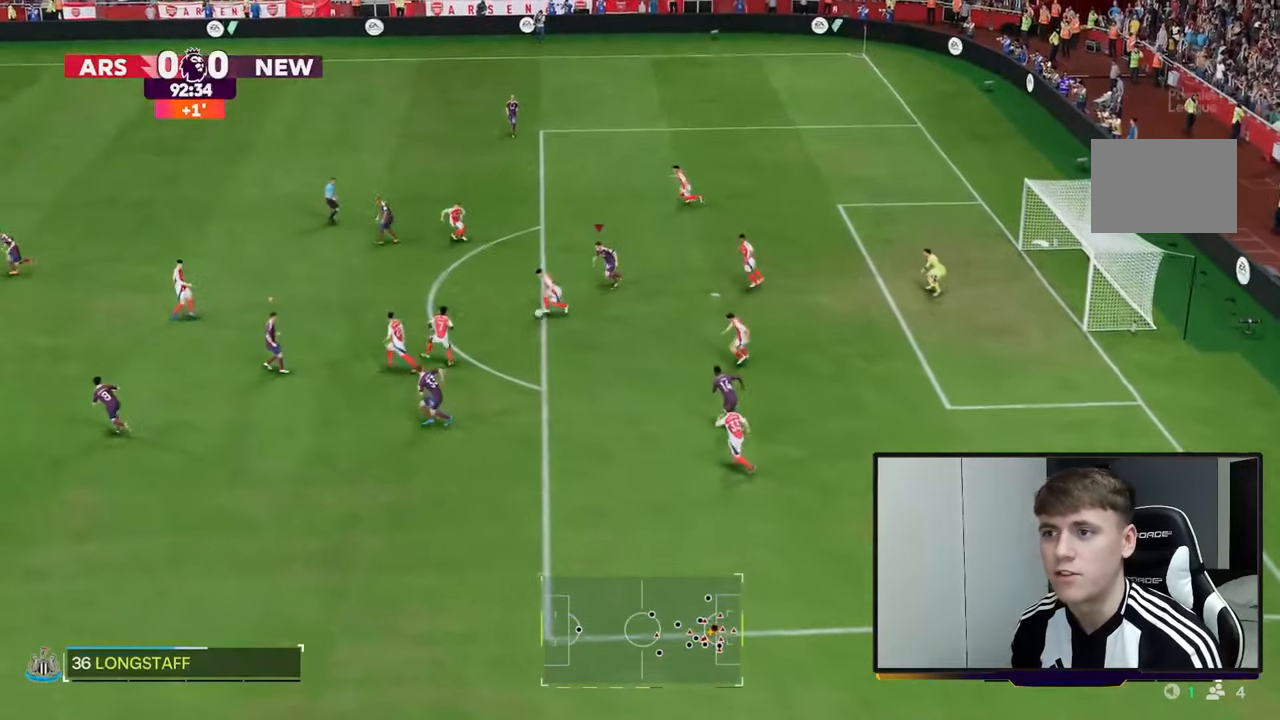
{"buttons": ["R2"], "left_stick": "down-left", "right_stick": "center", "events": [[433, "left_stick", "down-left"]]}
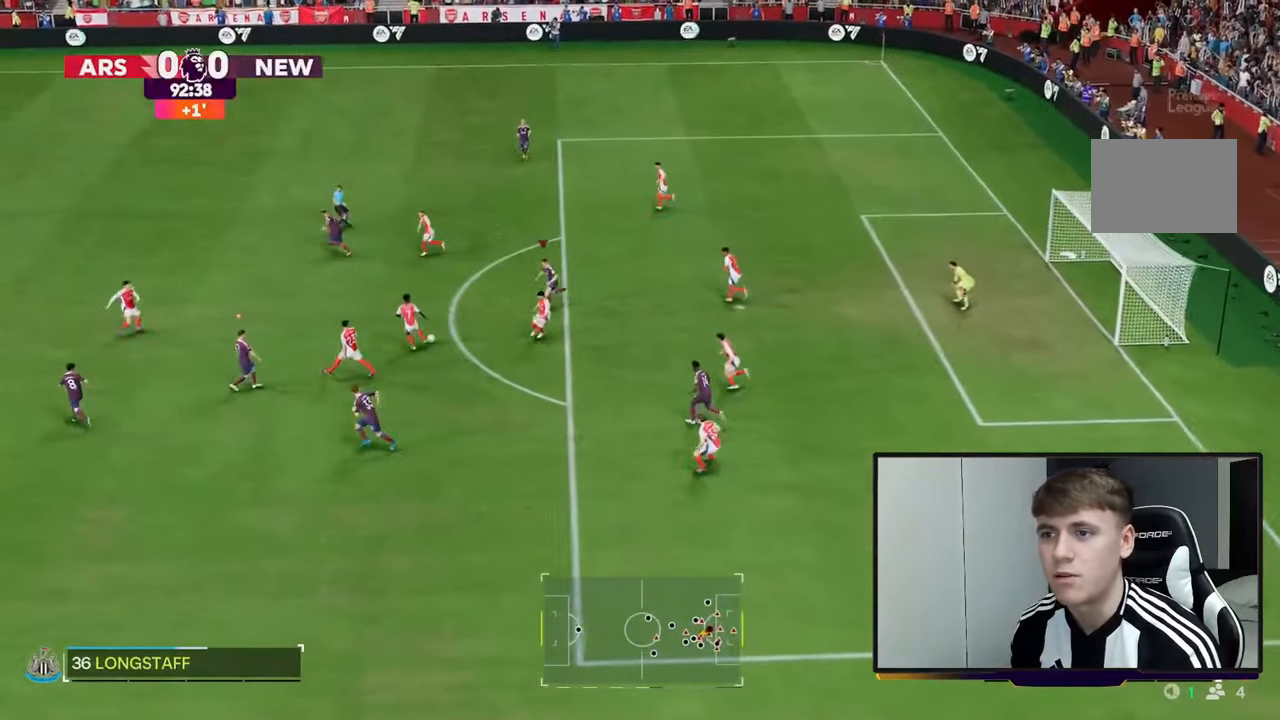
{"buttons": ["R2"], "left_stick": "left", "right_stick": "center", "events": [[417, "left_stick", "left"]]}
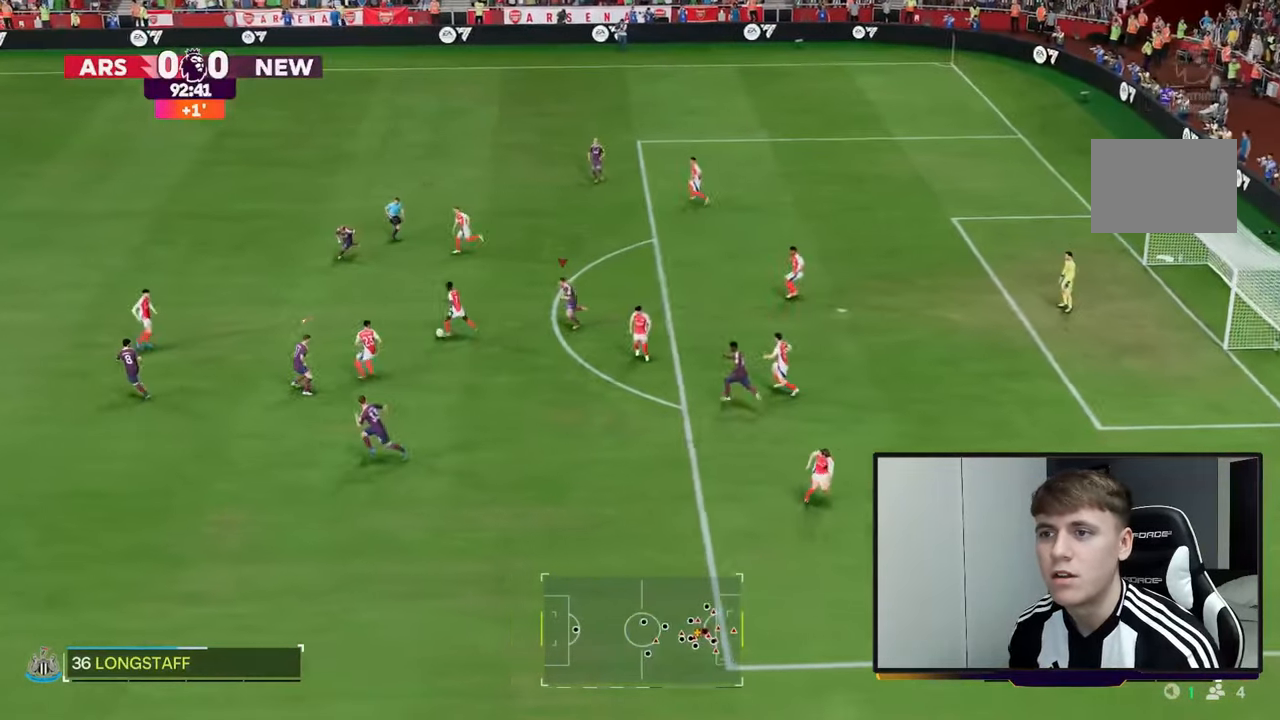
{"buttons": ["R2"], "left_stick": "up-left", "right_stick": "center", "events": [[33, "L1", "down"], [117, "left_stick", "up-left"], [200, "L1", "up"]]}
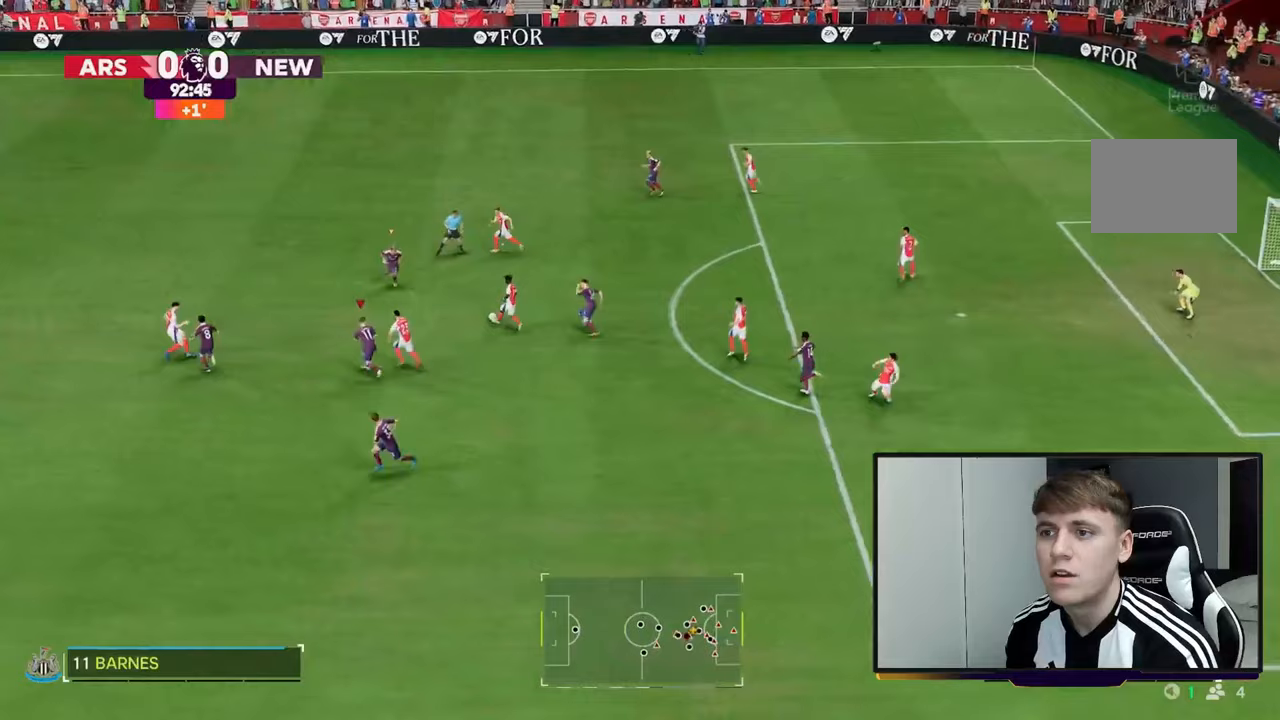
{"buttons": ["R2"], "left_stick": "up", "right_stick": "center", "events": [[317, "left_stick", "up"], [433, "L1", "down"], [500, "L1", "up"]]}
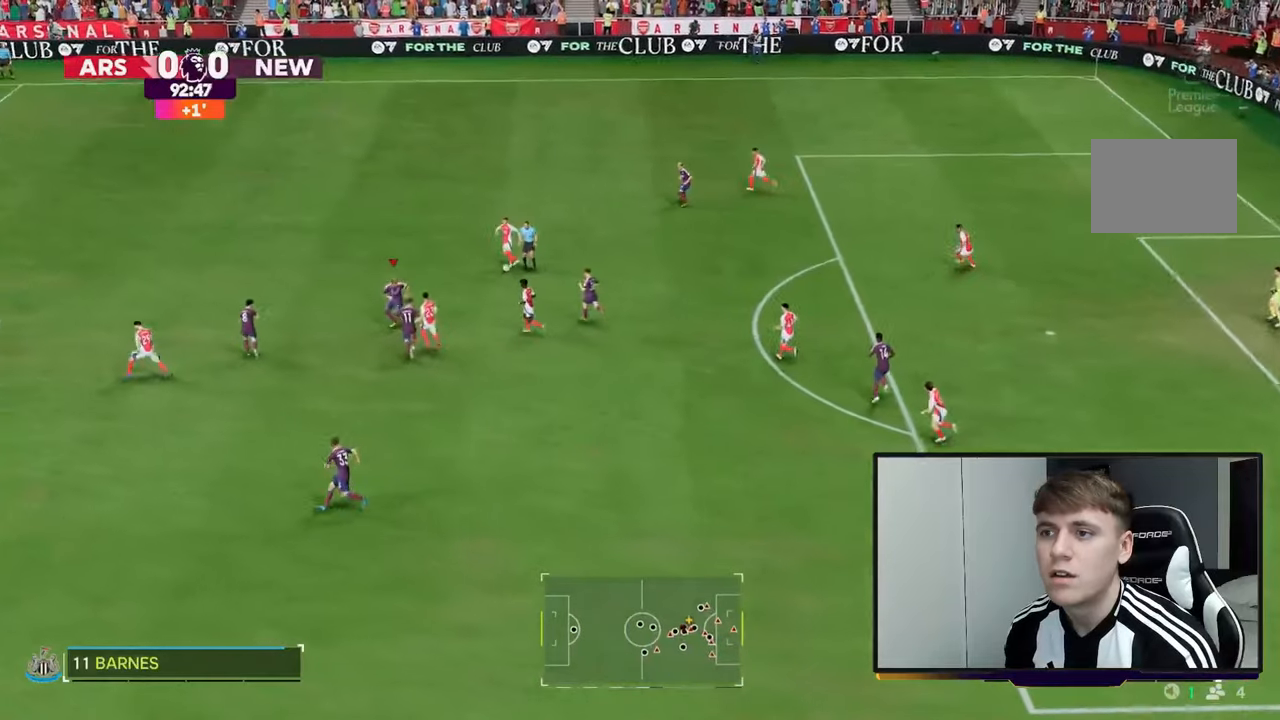
{"buttons": ["R2"], "left_stick": "up", "right_stick": "center", "events": []}
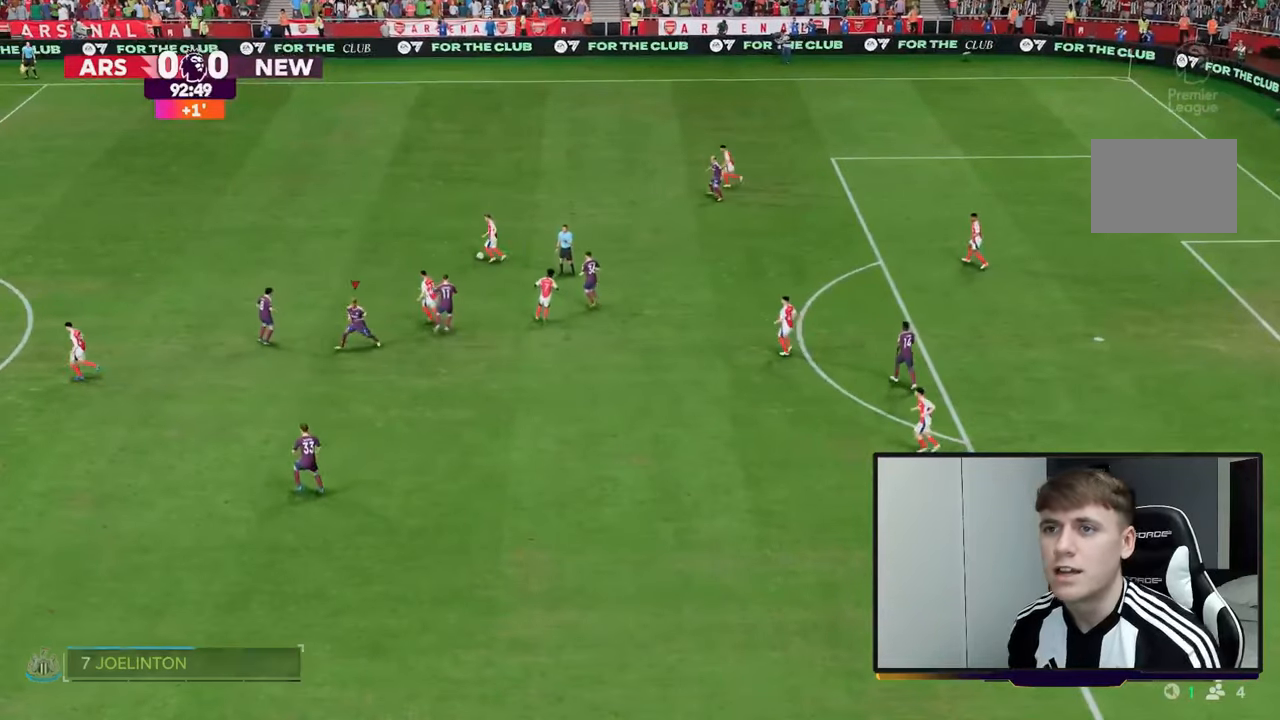
{"buttons": ["A"], "left_stick": "center", "right_stick": "center", "events": [[267, "R2", "up"], [267, "left_stick", "center"], [433, "A", "down"]]}
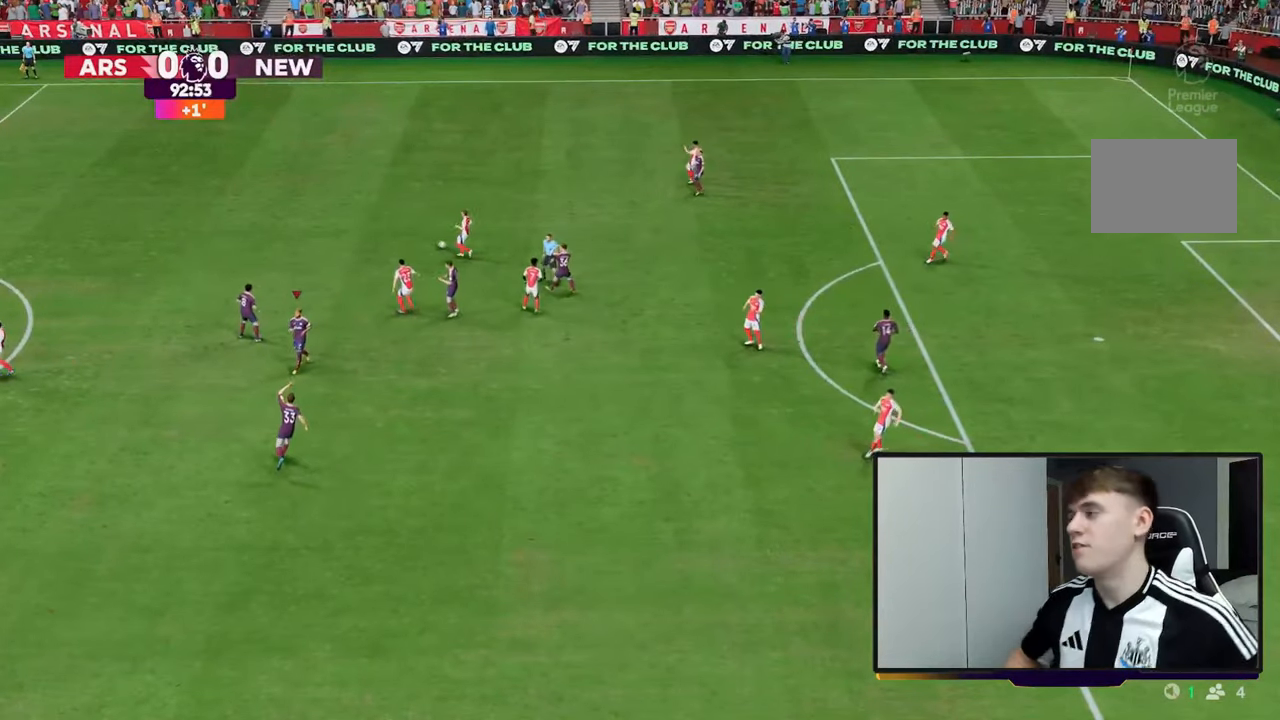
{"buttons": ["A"], "left_stick": "center", "right_stick": "center", "events": [[100, "A", "up"], [467, "A", "down"]]}
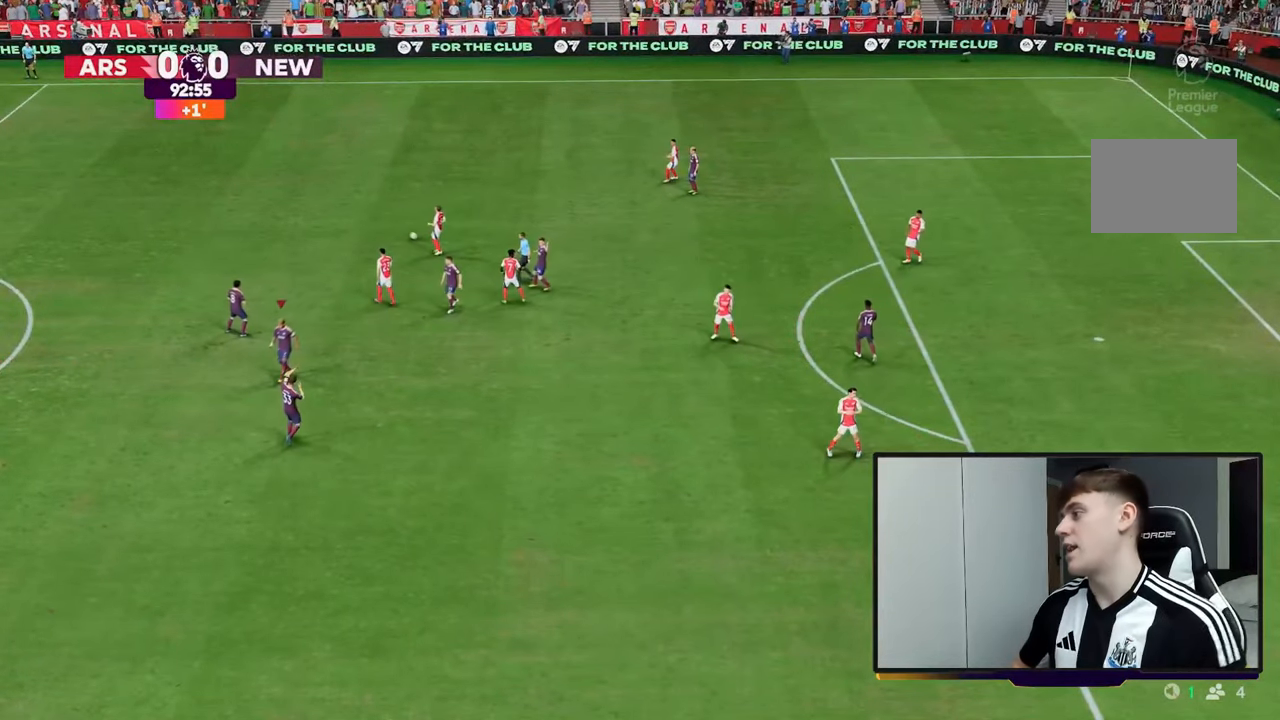
{"buttons": [], "left_stick": "center", "right_stick": "center", "events": [[200, "A", "up"], [367, "A", "down"], [467, "A", "up"]]}
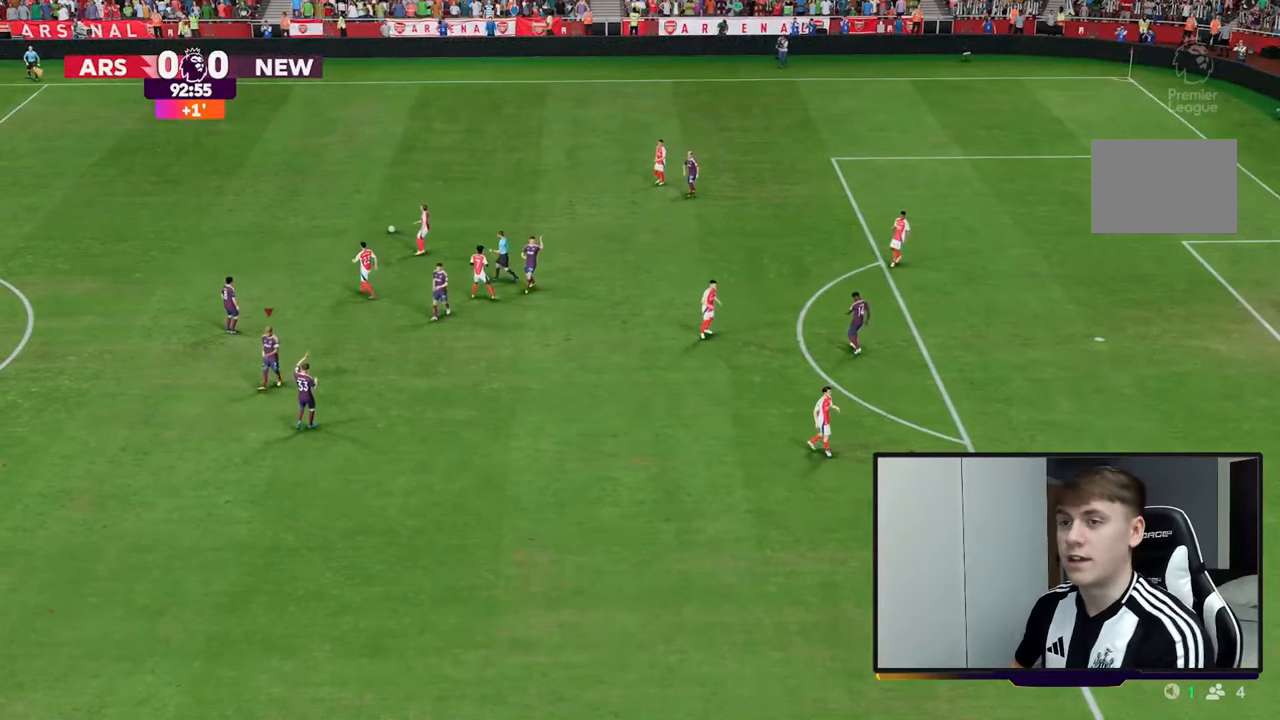
{"buttons": [], "left_stick": "center", "right_stick": "center", "events": []}
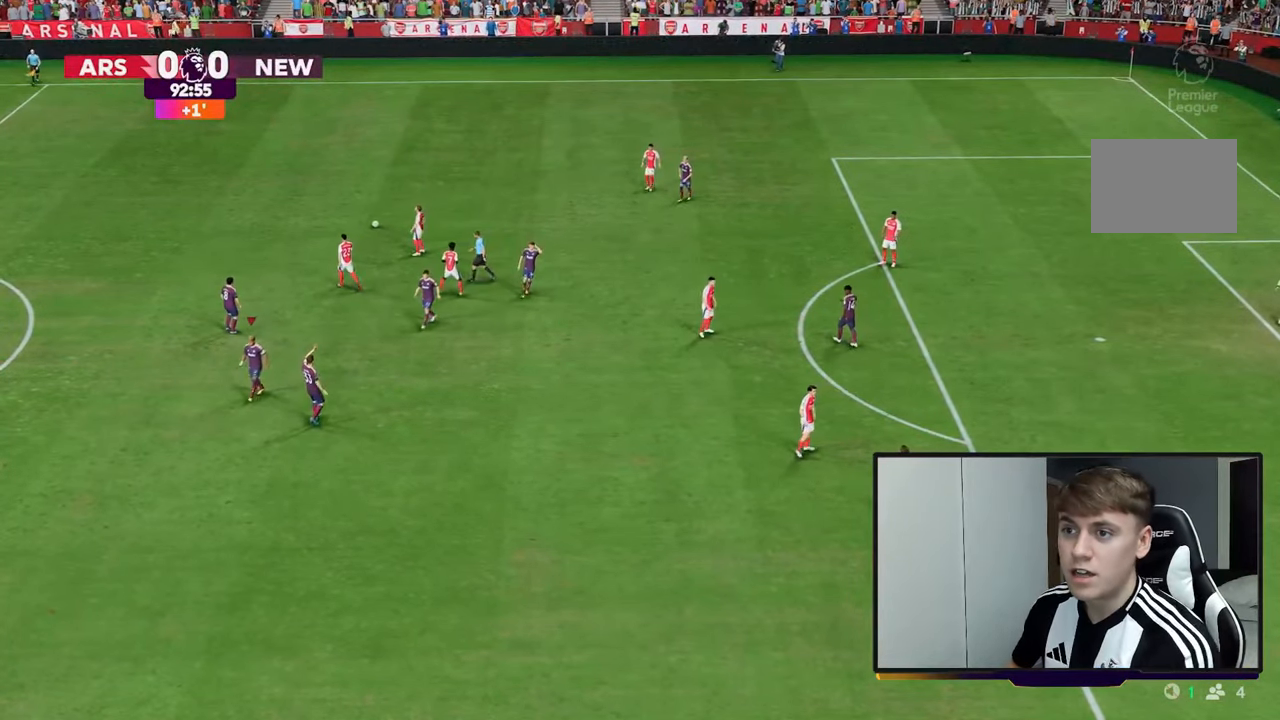
{"buttons": [], "left_stick": "center", "right_stick": "center", "events": []}
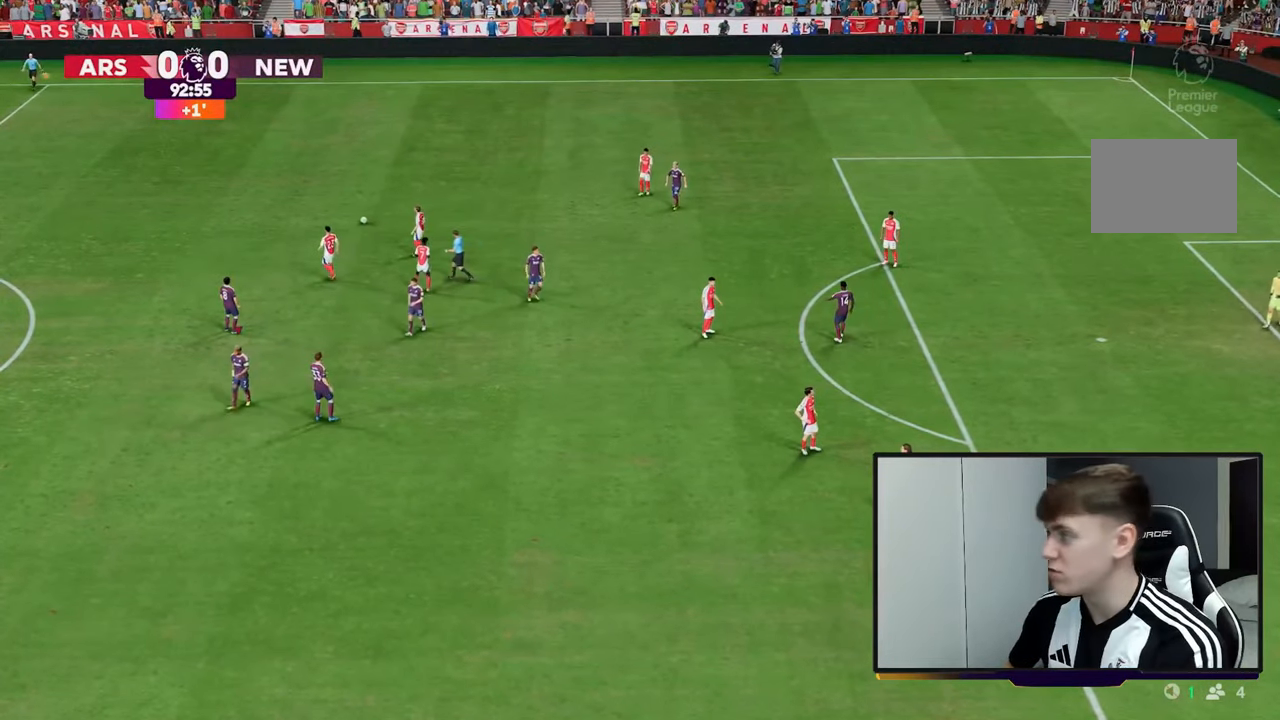
{"buttons": [], "left_stick": "center", "right_stick": "center", "events": []}
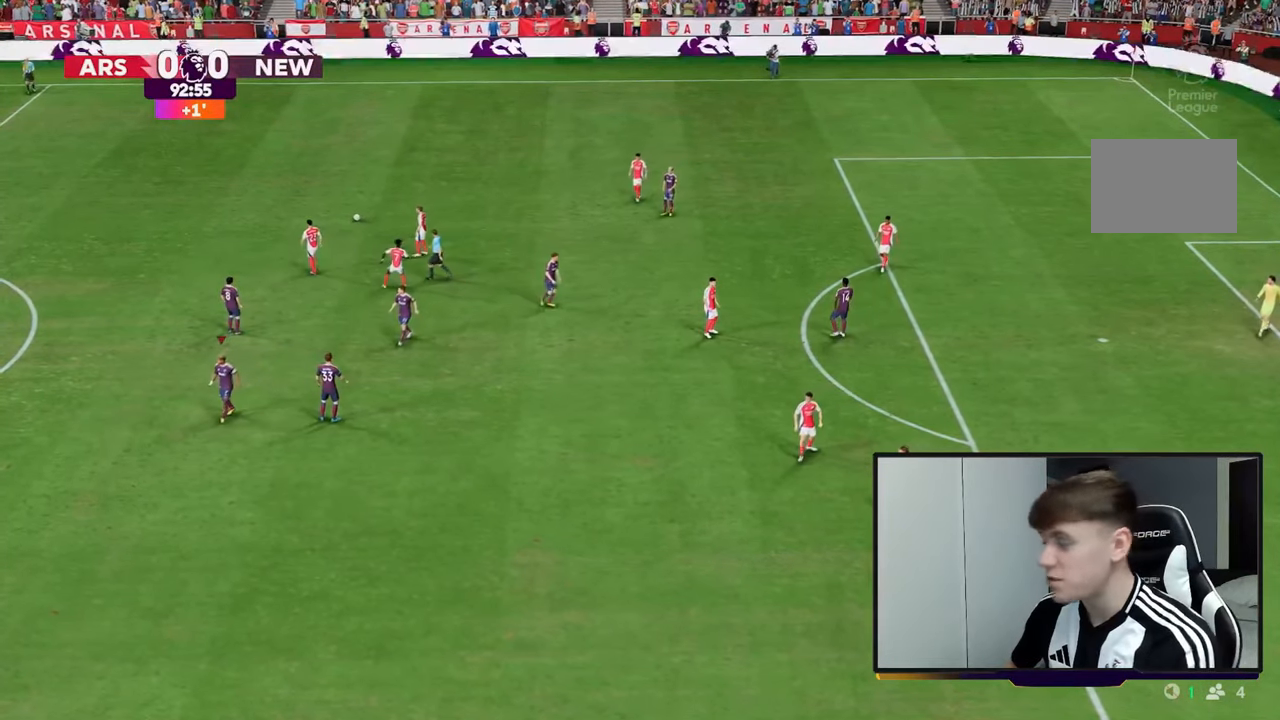
{"buttons": [], "left_stick": "center", "right_stick": "center", "events": []}
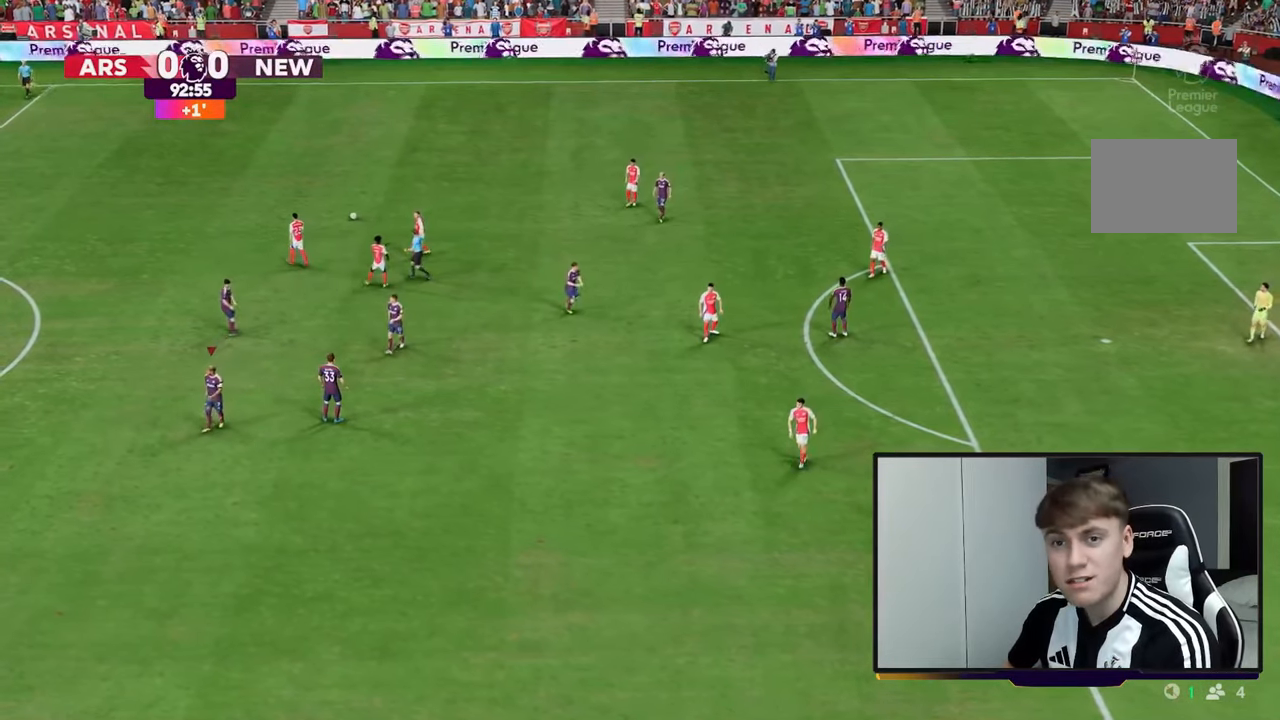
{"buttons": [], "left_stick": "center", "right_stick": "center", "events": []}
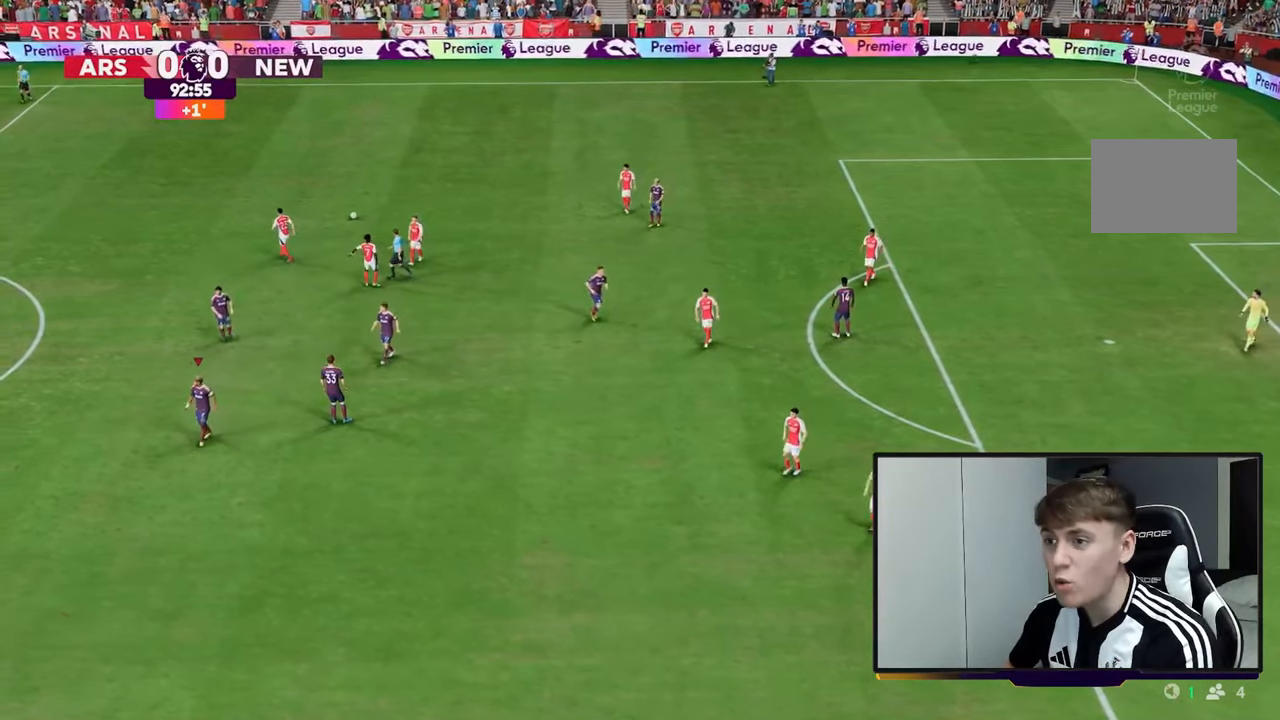
{"buttons": ["A"], "left_stick": "center", "right_stick": "center", "events": [[500, "A", "down"]]}